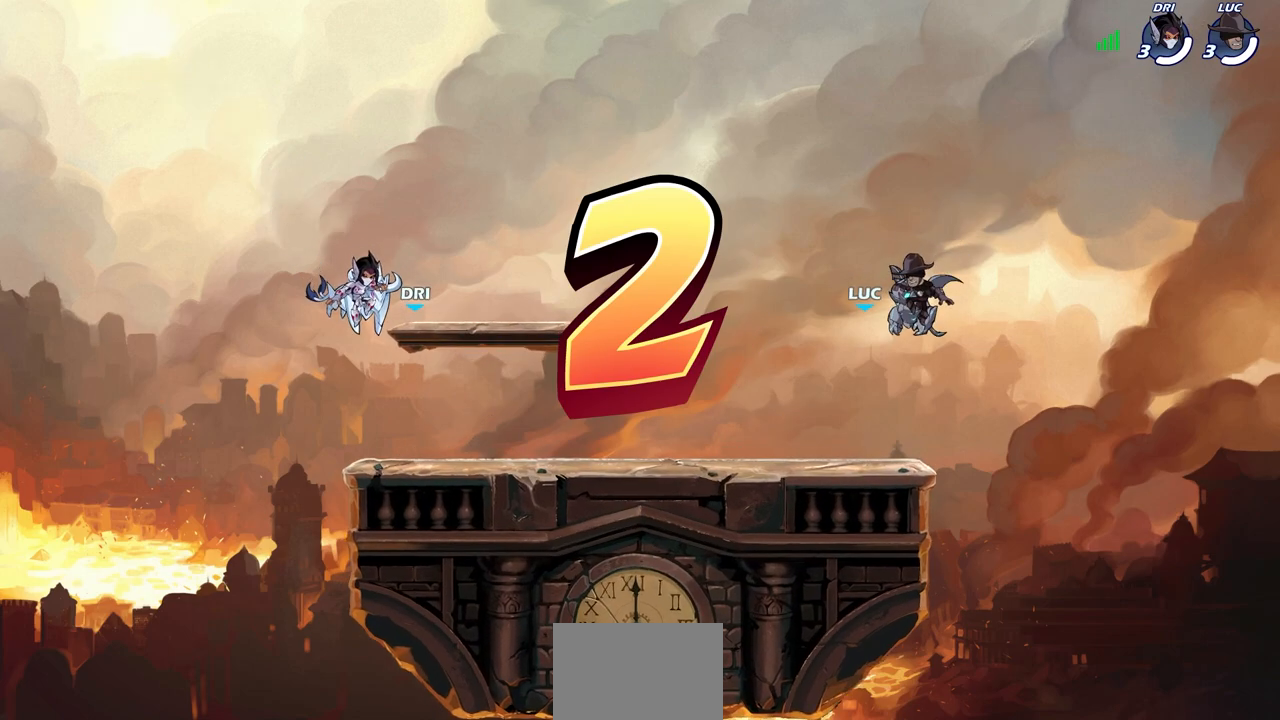
Gameplay with a controller (PlayStation layout); each line is a JSON object with the inputs held at the frame after it. "events" lists button and stick changes between this image and that frame as [ms after this image, input, new state], when the widget could be followed in between.
{"buttons": ["SELECT"], "left_stick": "center", "right_stick": "center", "events": [[467, "SELECT", "down"]]}
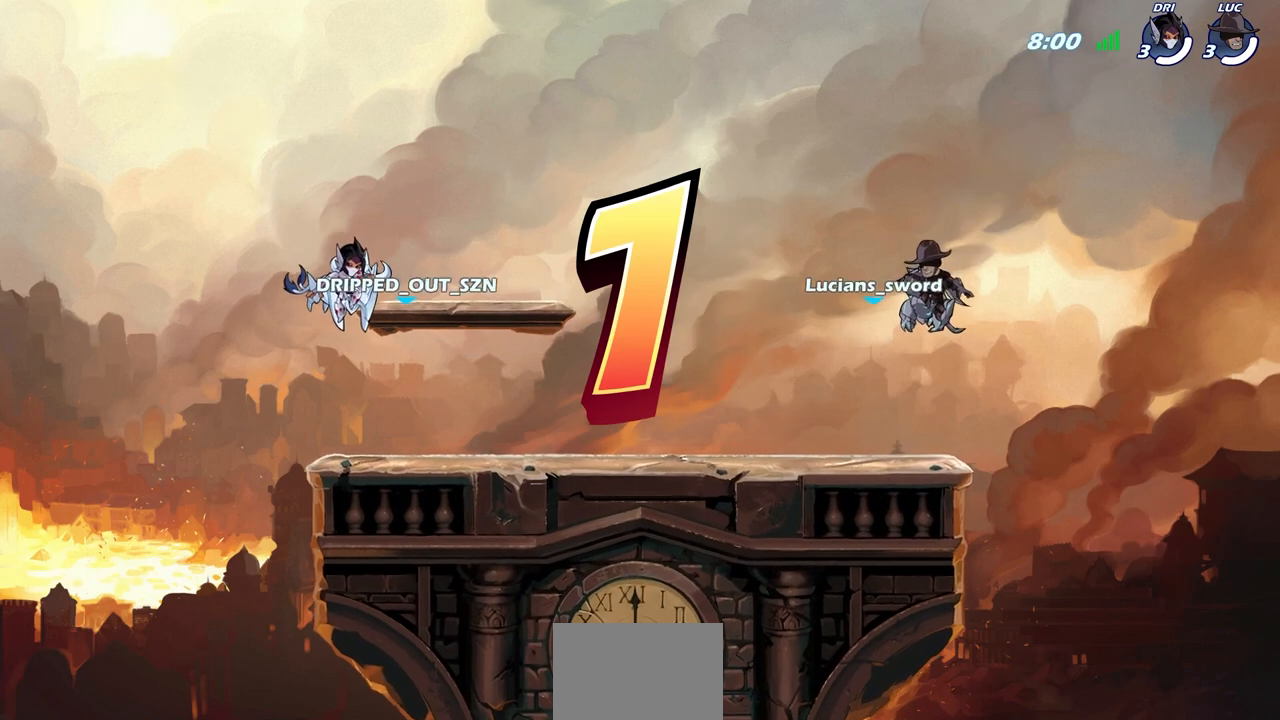
{"buttons": ["SELECT"], "left_stick": "center", "right_stick": "center", "events": []}
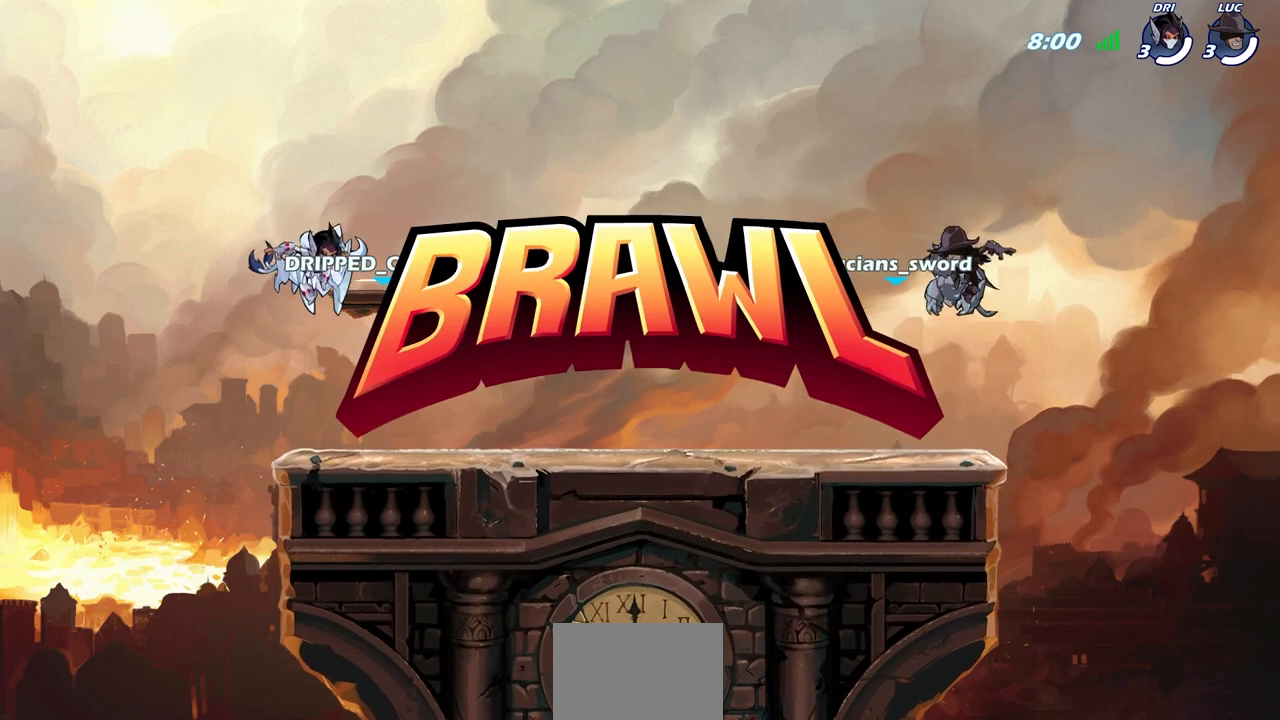
{"buttons": ["SELECT"], "left_stick": "center", "right_stick": "center", "events": []}
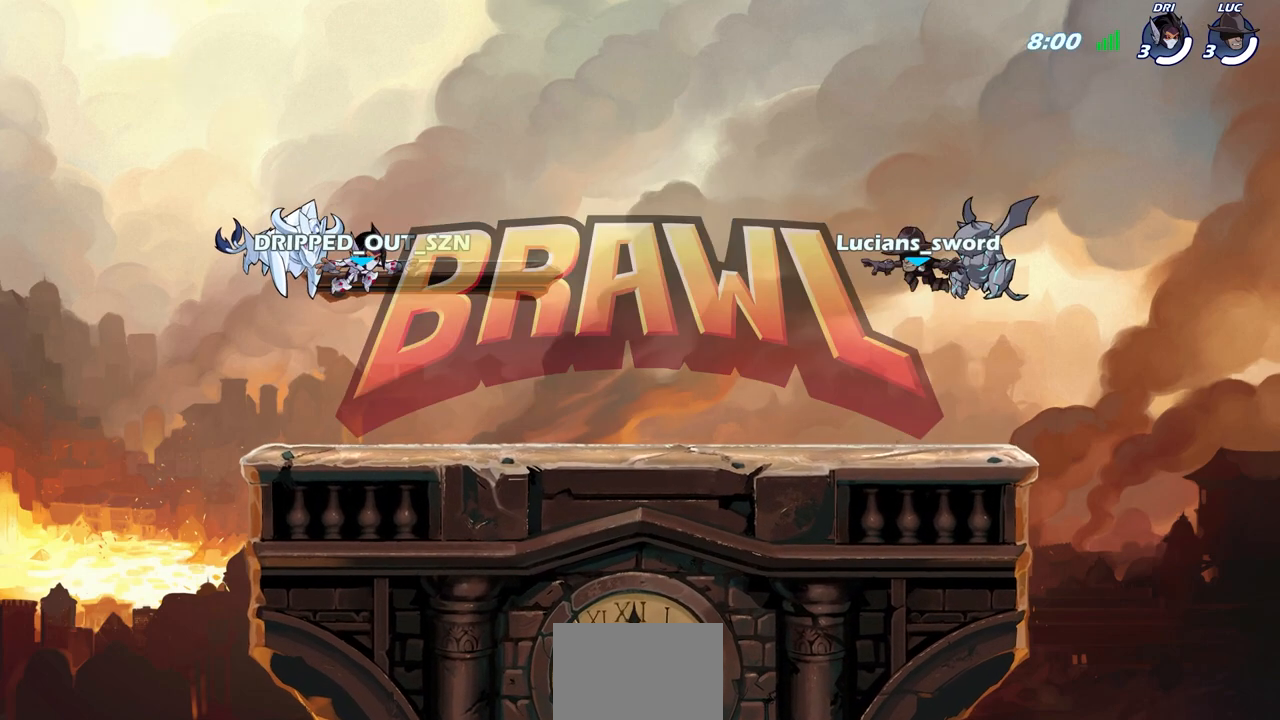
{"buttons": ["SELECT"], "left_stick": "center", "right_stick": "center", "events": []}
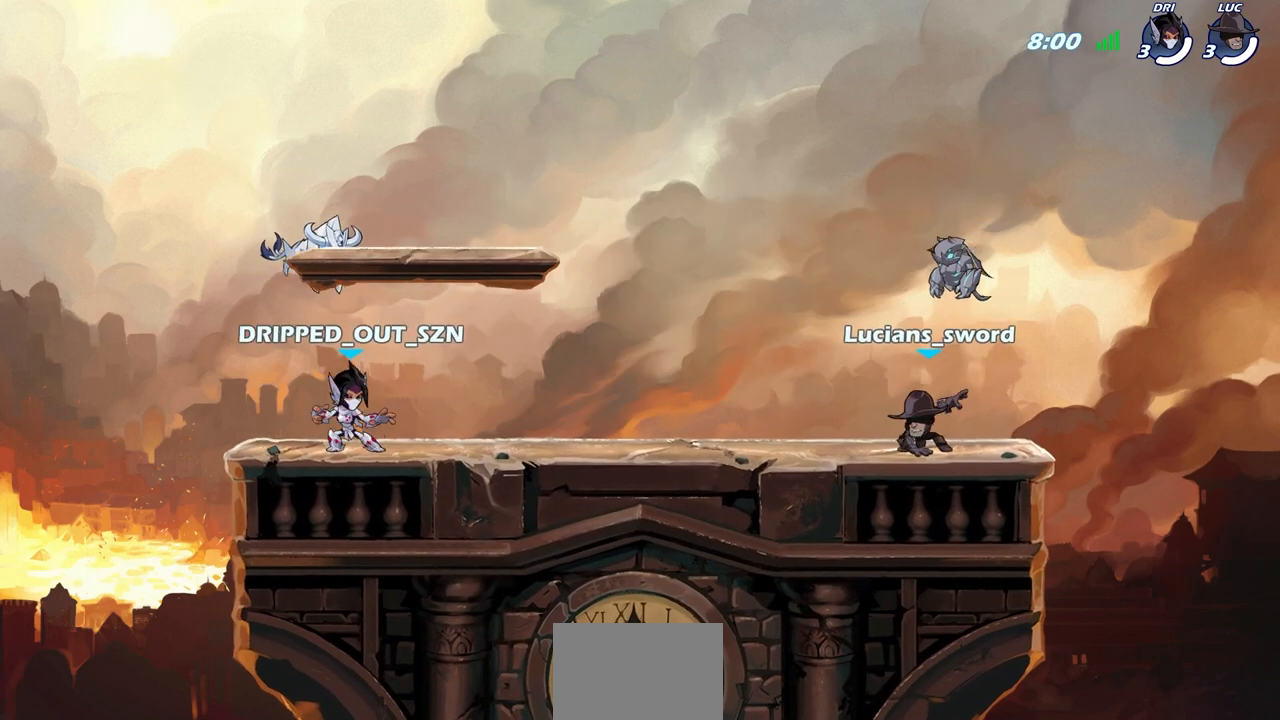
{"buttons": ["SELECT"], "left_stick": "center", "right_stick": "center", "events": []}
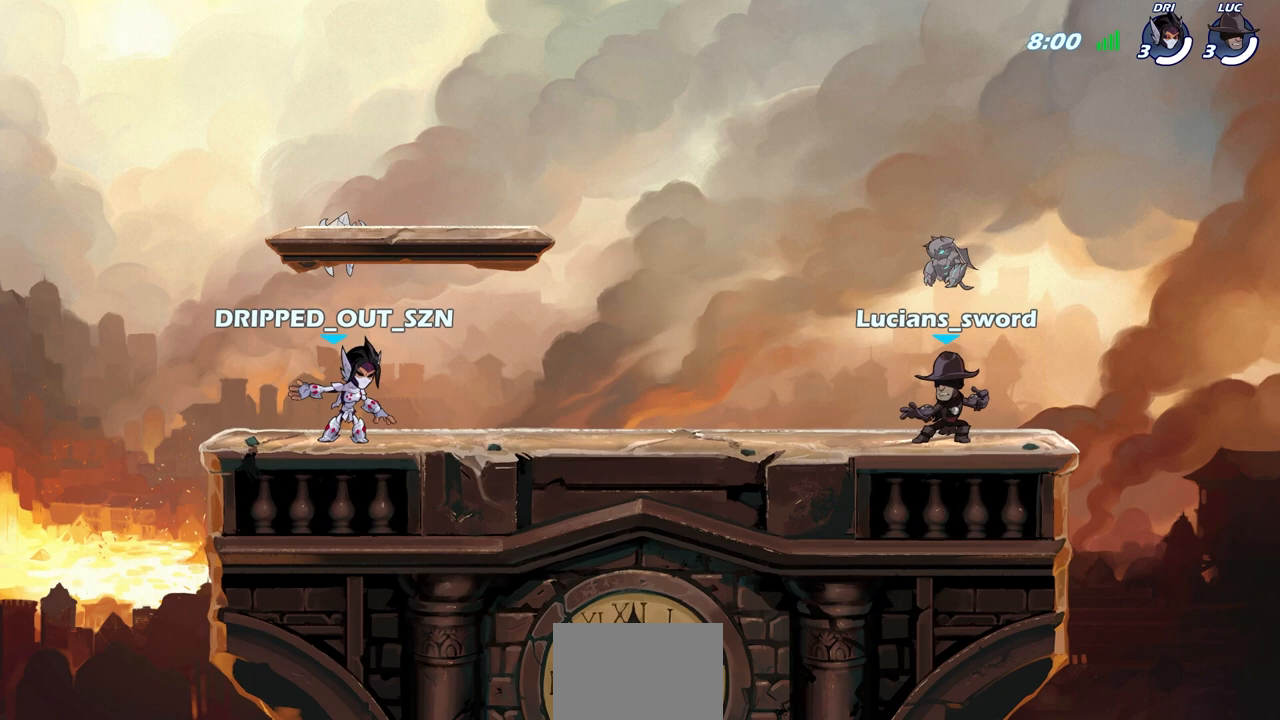
{"buttons": [], "left_stick": "center", "right_stick": "center", "events": [[150, "SELECT", "up"]]}
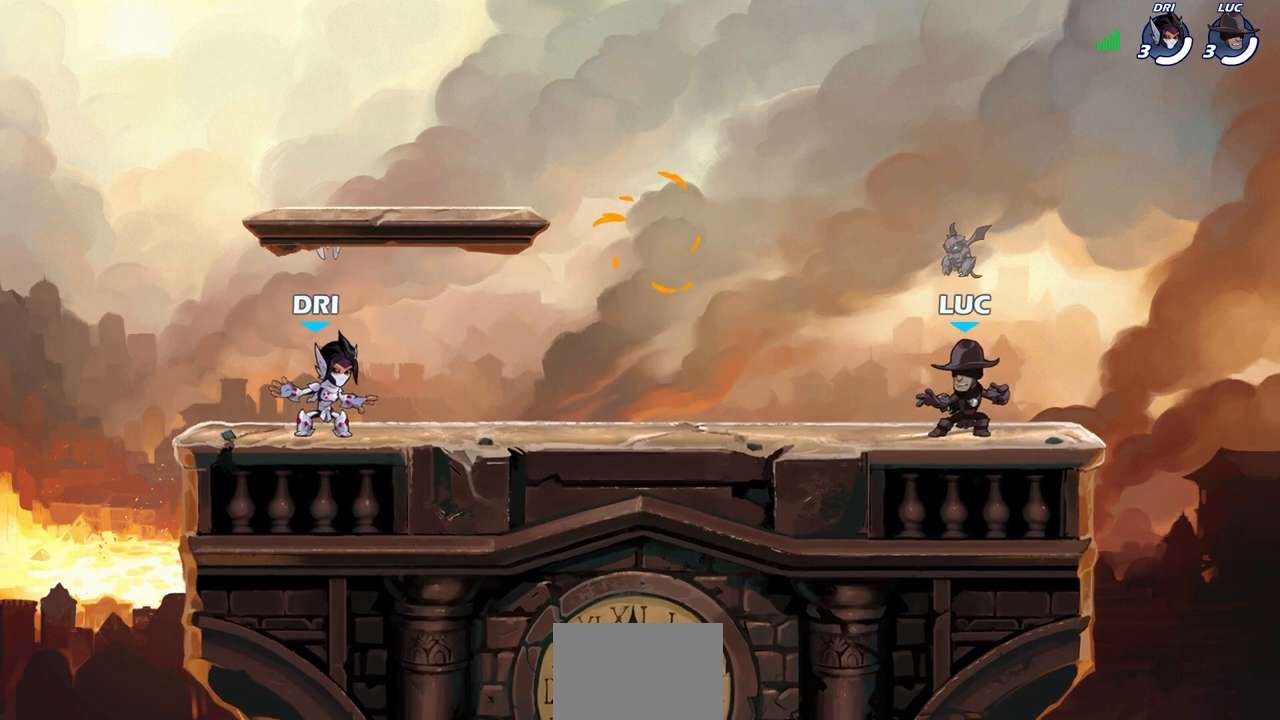
{"buttons": [], "left_stick": "left", "right_stick": "center", "events": [[483, "left_stick", "left"]]}
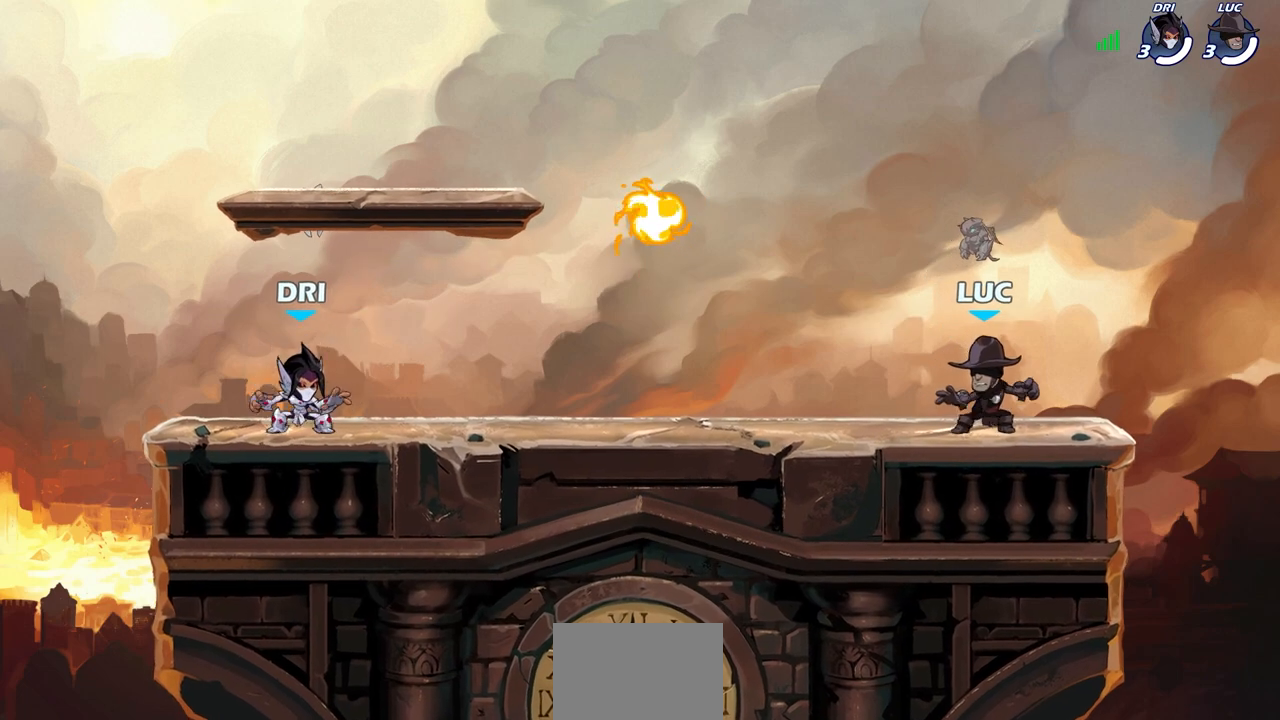
{"buttons": [], "left_stick": "right", "right_stick": "center", "events": [[133, "R2", "down"], [167, "CROSS", "down"], [250, "CROSS", "up"], [283, "R2", "up"], [333, "left_stick", "down"], [400, "R1", "down"], [400, "left_stick", "right"], [483, "R1", "up"]]}
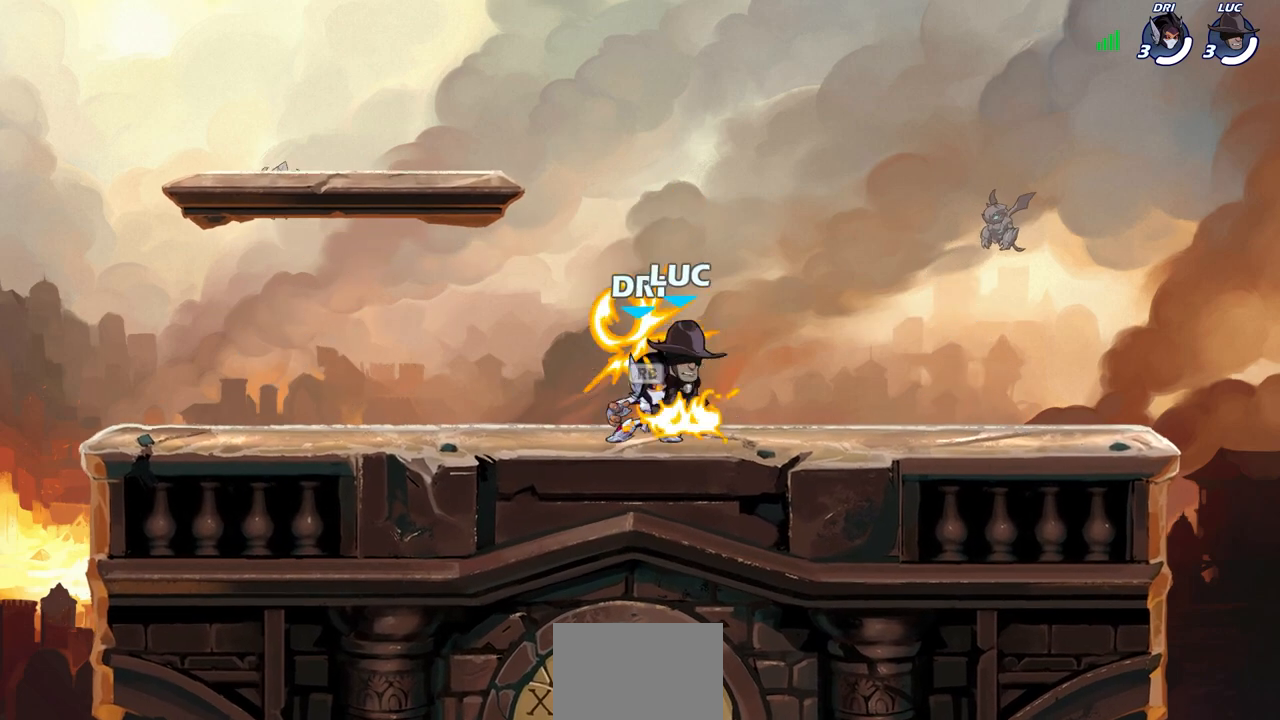
{"buttons": [], "left_stick": "left", "right_stick": "center", "events": [[50, "CROSS", "down"], [67, "R2", "down"], [100, "R2", "up"], [117, "left_stick", "up"], [167, "CROSS", "up"], [217, "left_stick", "left"], [250, "CROSS", "down"], [333, "left_stick", "center"], [350, "CROSS", "up"], [417, "left_stick", "left"]]}
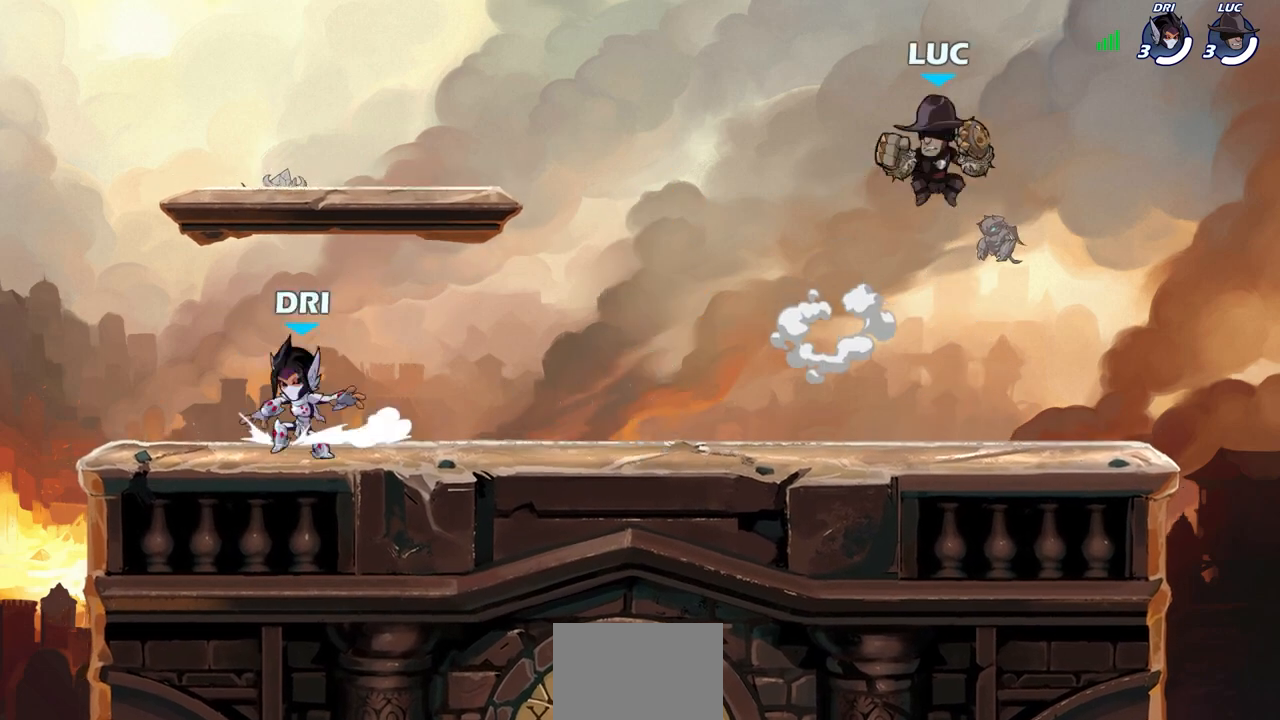
{"buttons": [], "left_stick": "down-right", "right_stick": "center", "events": [[117, "left_stick", "center"], [167, "left_stick", "down-right"], [350, "left_stick", "up-left"], [450, "left_stick", "down-right"]]}
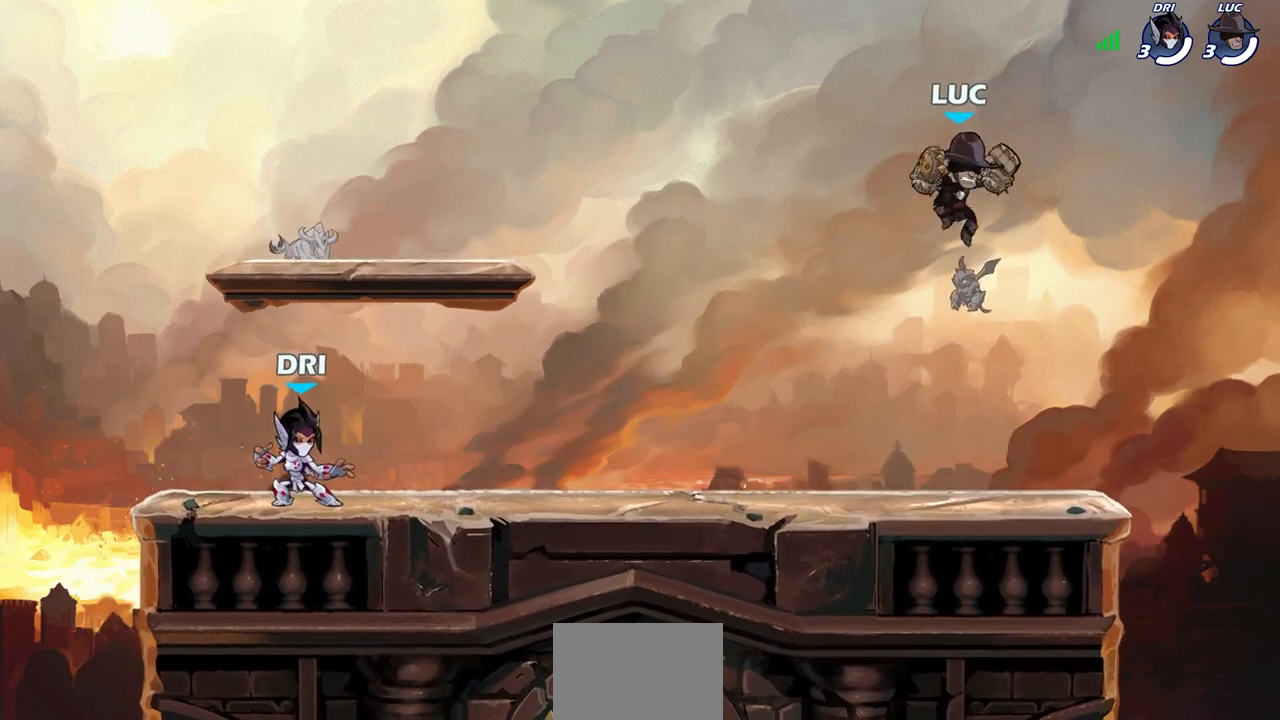
{"buttons": [], "left_stick": "right", "right_stick": "center", "events": [[33, "left_stick", "left"], [133, "left_stick", "right"], [217, "left_stick", "up-left"], [300, "left_stick", "down-right"], [350, "left_stick", "left"], [450, "left_stick", "right"]]}
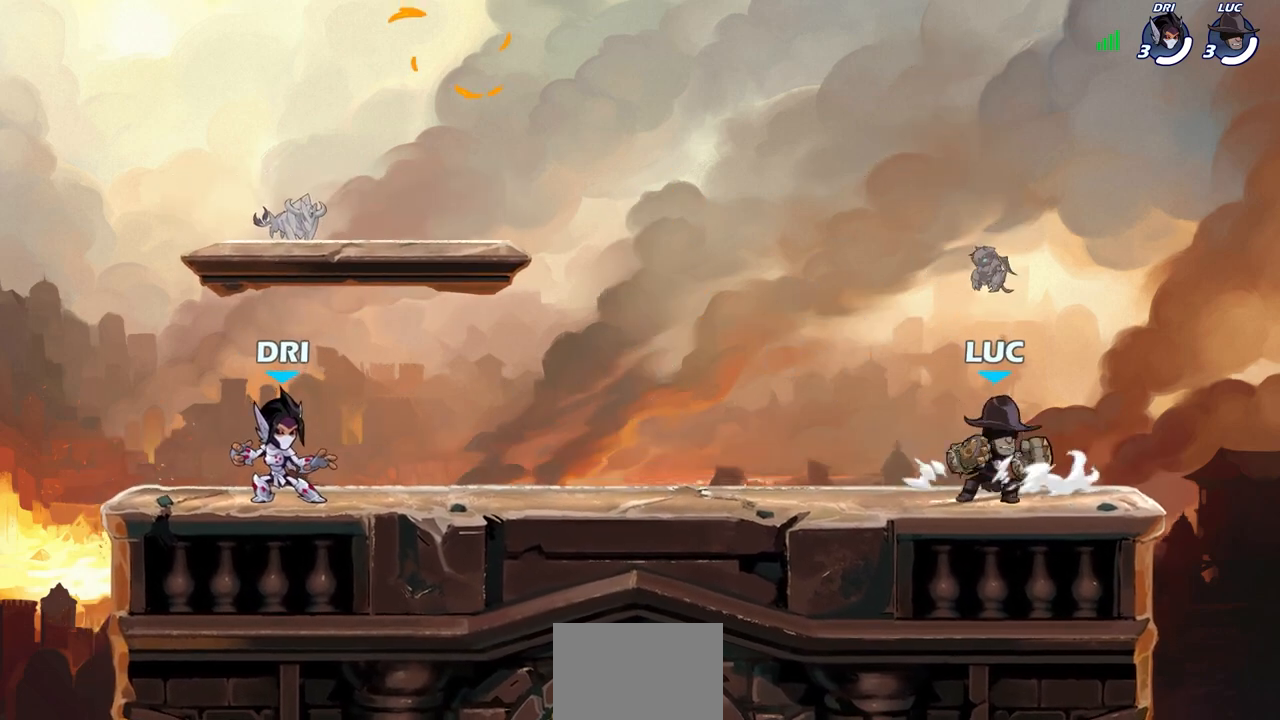
{"buttons": [], "left_stick": "up-right", "right_stick": "center", "events": [[17, "left_stick", "up-left"], [83, "left_stick", "right"], [300, "left_stick", "up-left"], [400, "left_stick", "right"], [500, "left_stick", "up-right"]]}
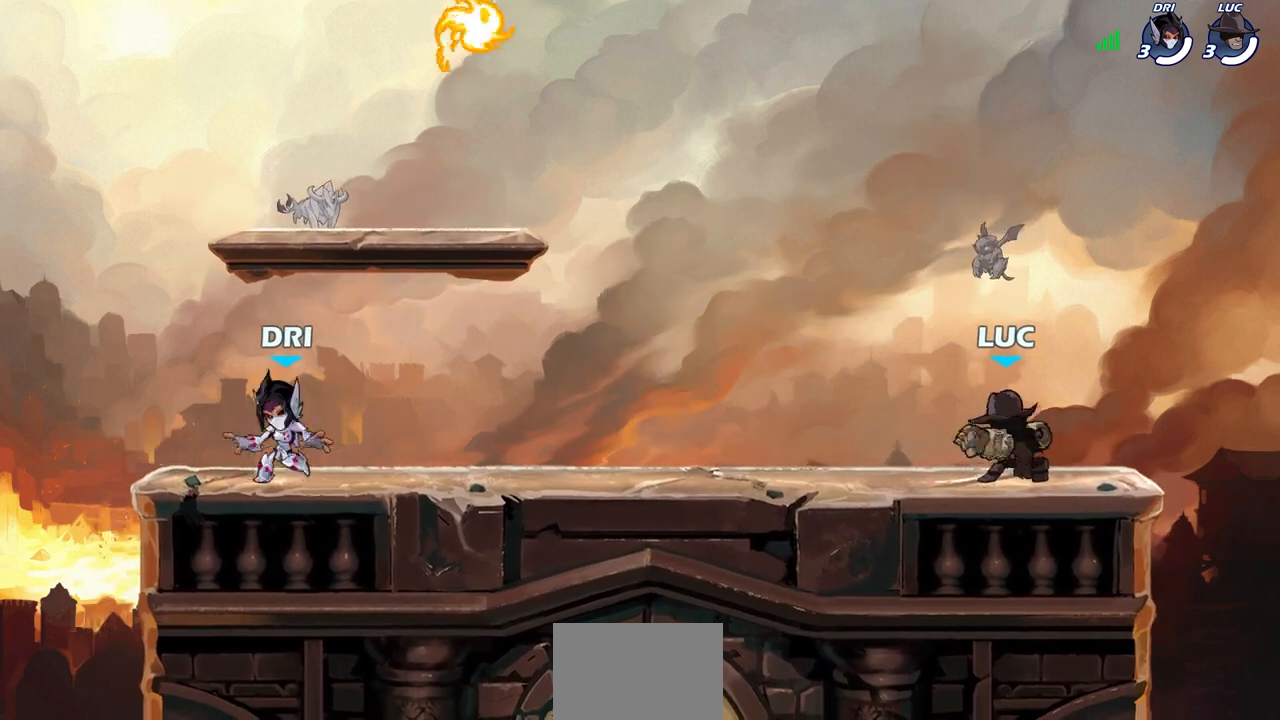
{"buttons": [], "left_stick": "left", "right_stick": "center", "events": [[50, "left_stick", "up-left"], [167, "left_stick", "down-right"], [250, "left_stick", "left"]]}
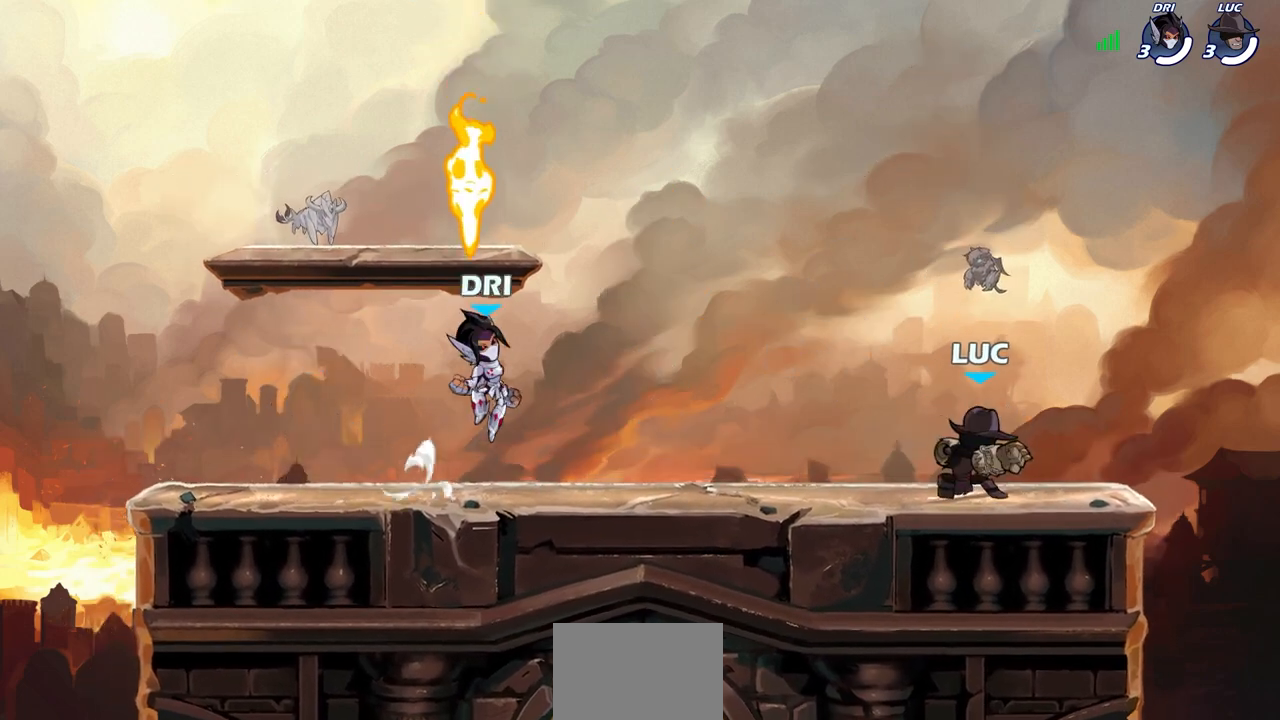
{"buttons": [], "left_stick": "down-left", "right_stick": "center", "events": [[17, "left_stick", "up-right"], [100, "left_stick", "up-left"], [267, "R2", "down"], [300, "CROSS", "down"], [383, "CROSS", "up"], [417, "left_stick", "down-left"], [433, "R2", "up"]]}
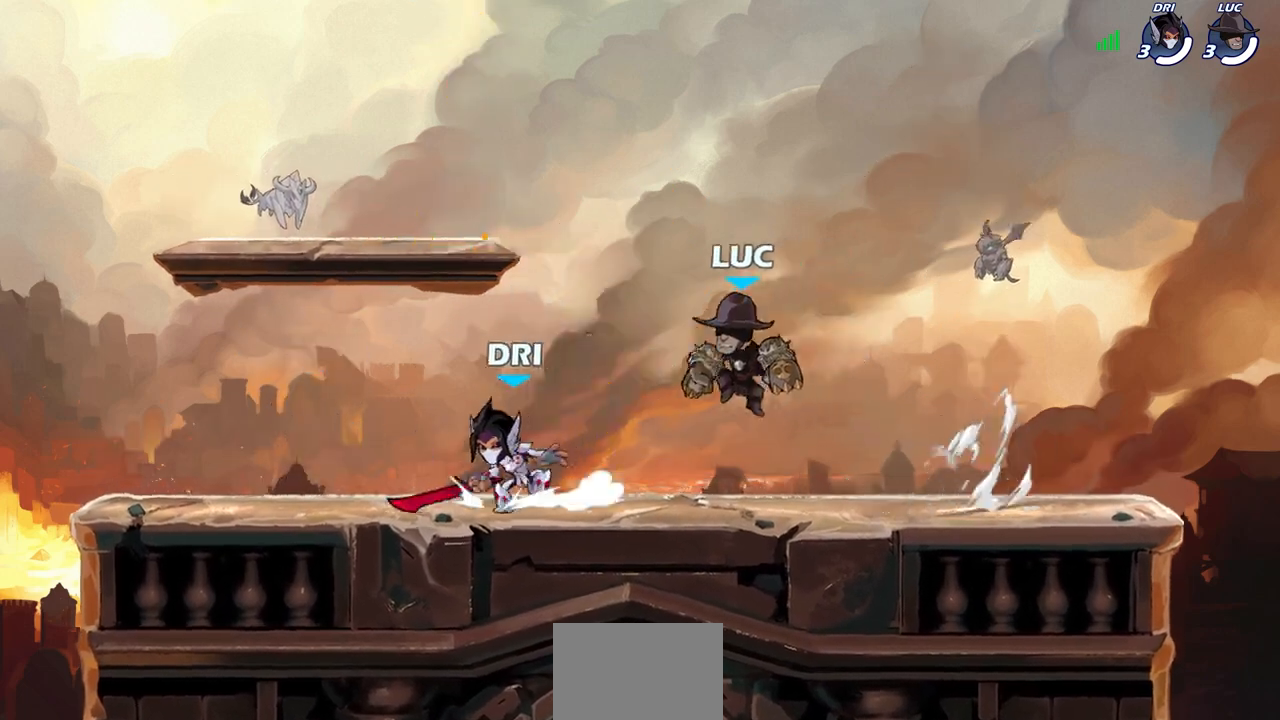
{"buttons": ["SQUARE"], "left_stick": "center", "right_stick": "center", "events": [[17, "left_stick", "down-right"], [150, "left_stick", "left"], [200, "R2", "down"], [283, "SQUARE", "down"], [283, "left_stick", "center"], [300, "R2", "up"], [417, "SQUARE", "up"], [500, "SQUARE", "down"]]}
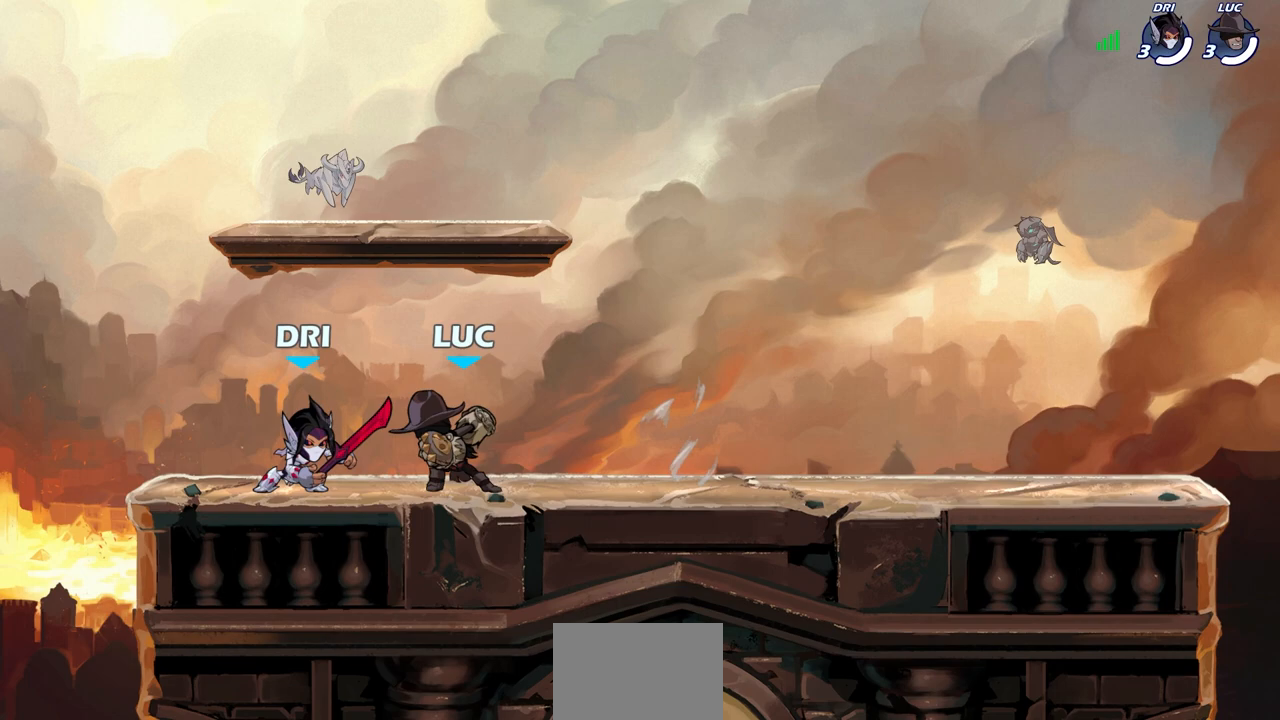
{"buttons": [], "left_stick": "center", "right_stick": "center", "events": [[100, "SQUARE", "up"], [183, "SQUARE", "down"], [267, "SQUARE", "up"], [350, "SQUARE", "down"], [417, "SQUARE", "up"]]}
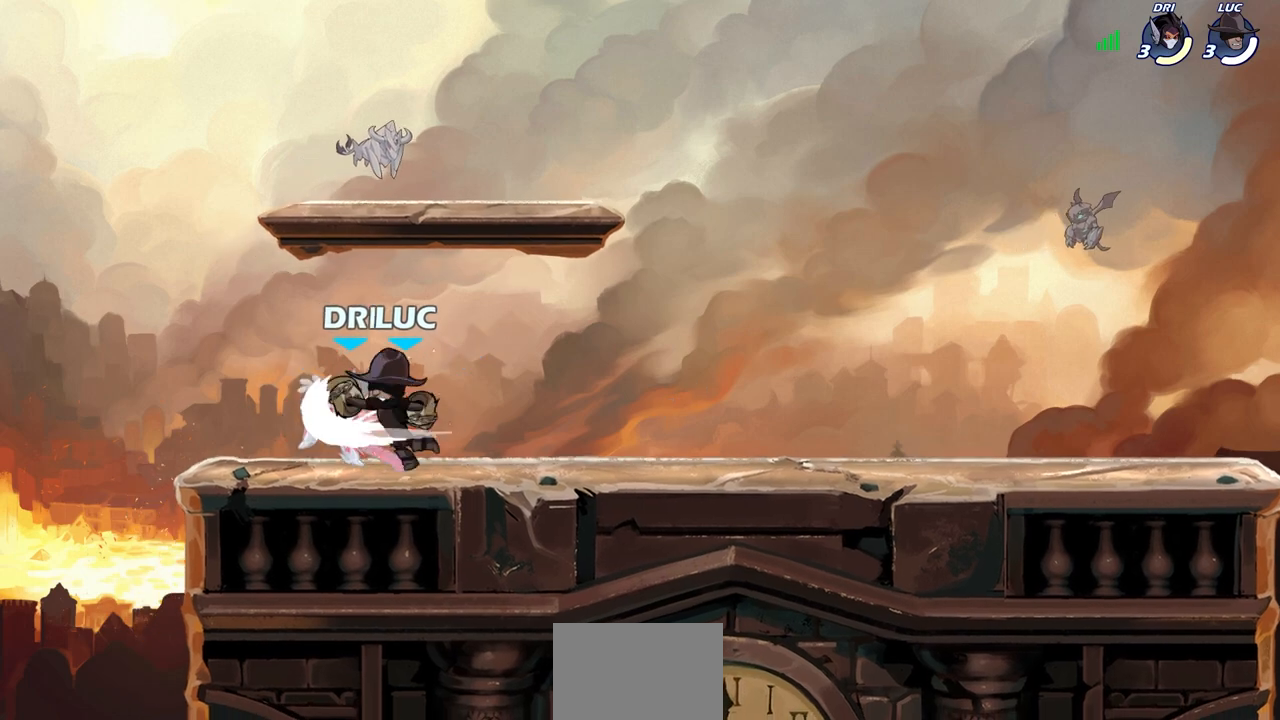
{"buttons": [], "left_stick": "center", "right_stick": "center", "events": [[17, "SQUARE", "down"], [117, "SQUARE", "up"], [317, "left_stick", "down-left"], [367, "SQUARE", "down"], [417, "left_stick", "center"], [433, "SQUARE", "up"]]}
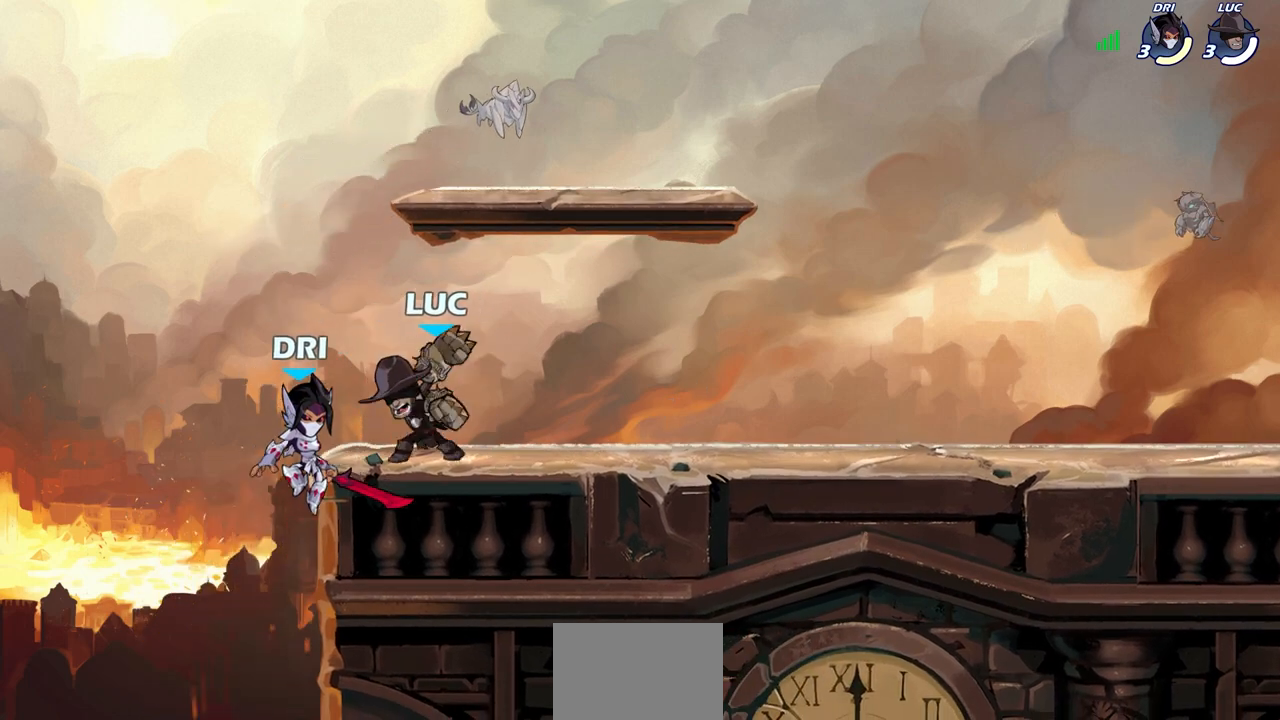
{"buttons": [], "left_stick": "center", "right_stick": "center", "events": [[350, "SQUARE", "down"], [350, "left_stick", "left"], [417, "SQUARE", "up"], [417, "left_stick", "center"]]}
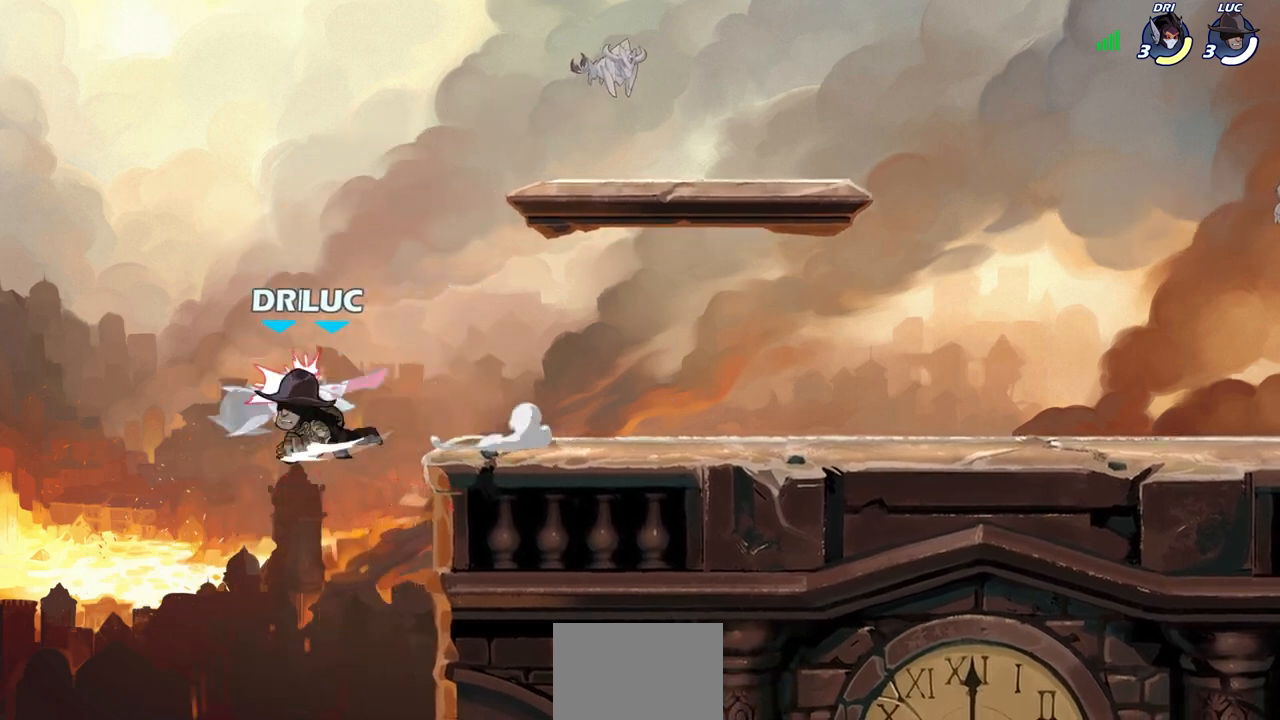
{"buttons": [], "left_stick": "up-left", "right_stick": "center", "events": [[250, "CIRCLE", "down"], [317, "left_stick", "up-left"], [333, "CIRCLE", "up"]]}
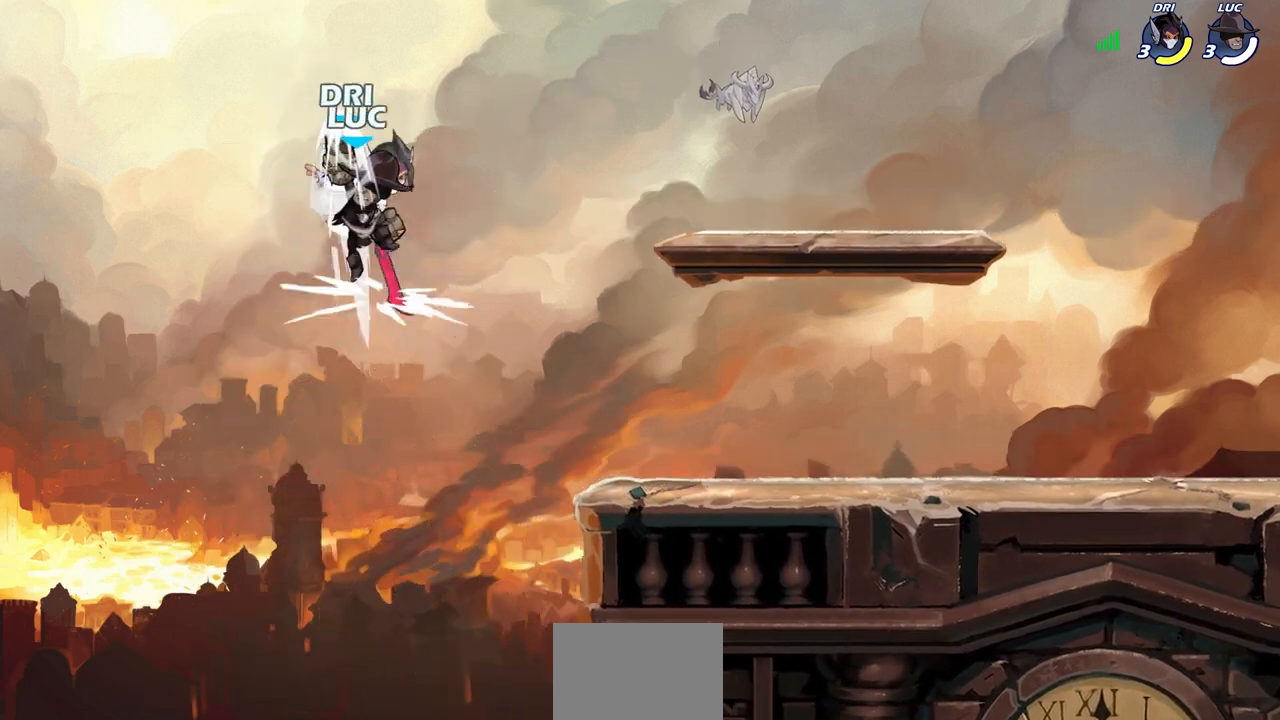
{"buttons": [], "left_stick": "down", "right_stick": "center", "events": [[217, "left_stick", "center"], [350, "left_stick", "right"], [467, "left_stick", "down"]]}
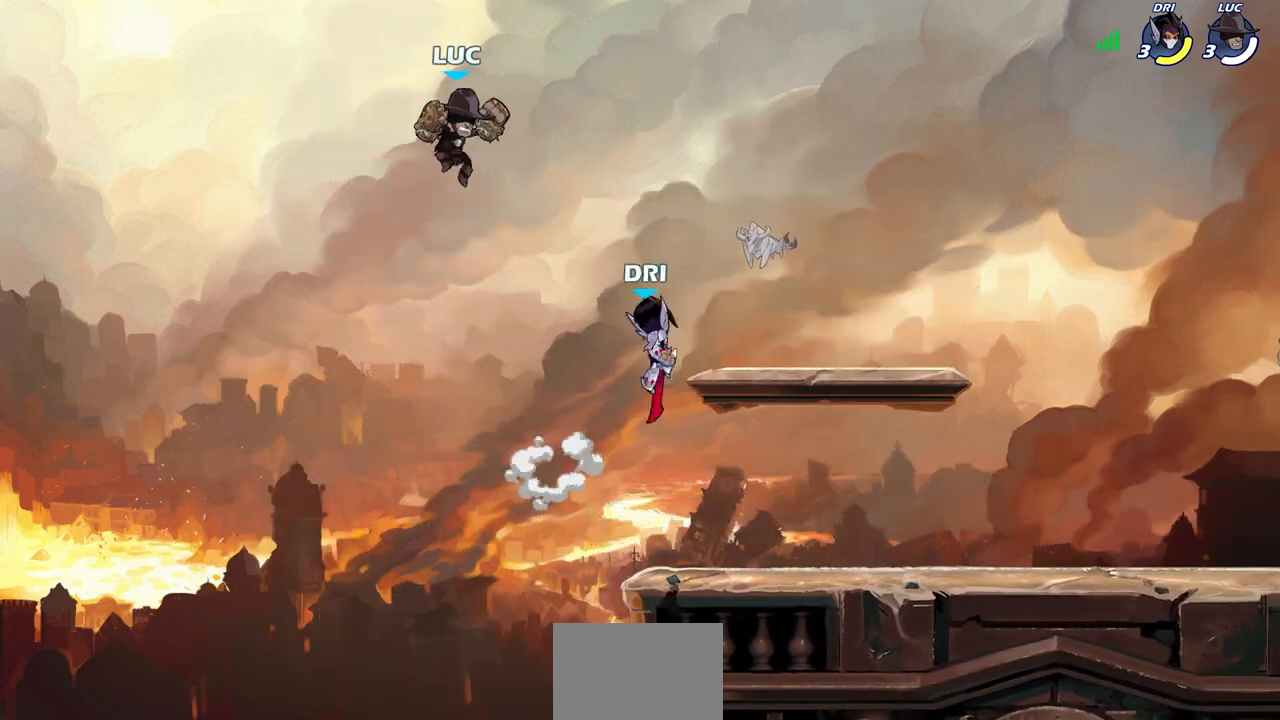
{"buttons": ["CROSS"], "left_stick": "right", "right_stick": "center", "events": [[33, "left_stick", "down-left"], [217, "left_stick", "right"], [450, "CROSS", "down"]]}
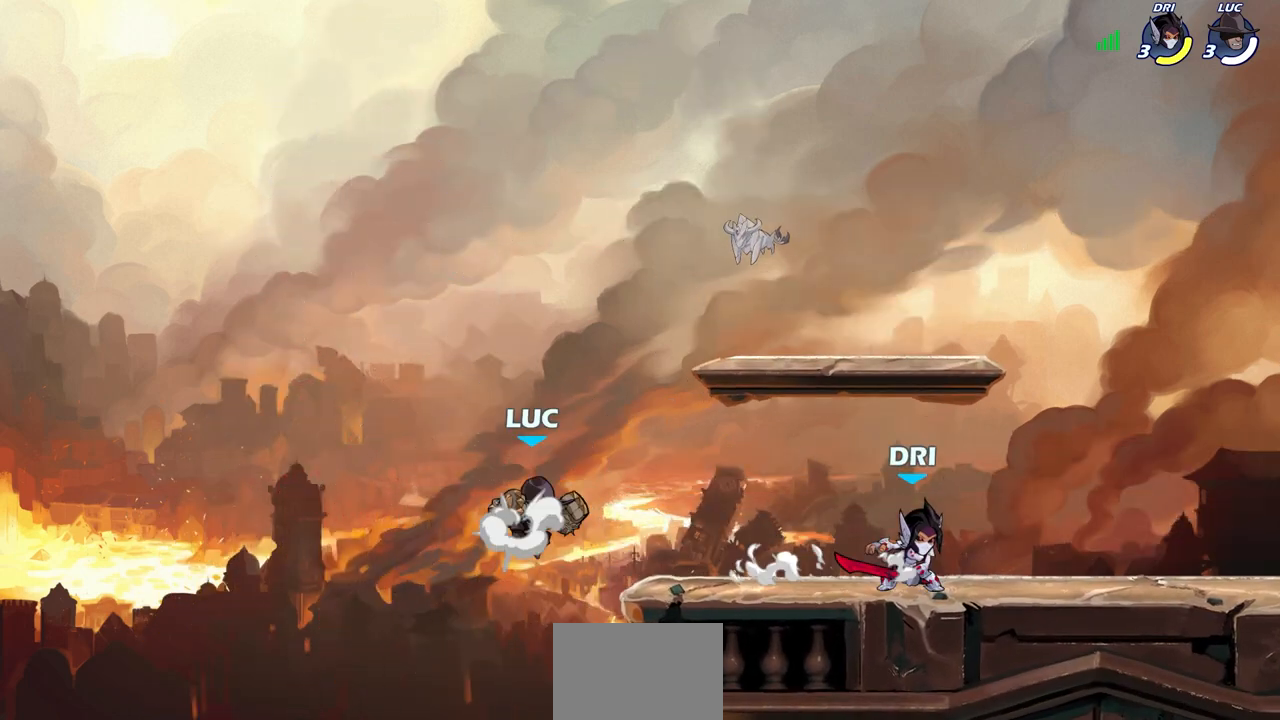
{"buttons": ["SQUARE", "R2"], "left_stick": "down-right", "right_stick": "center", "events": [[100, "CROSS", "up"], [200, "left_stick", "down"], [400, "R2", "down"], [400, "left_stick", "down-right"], [433, "SQUARE", "down"]]}
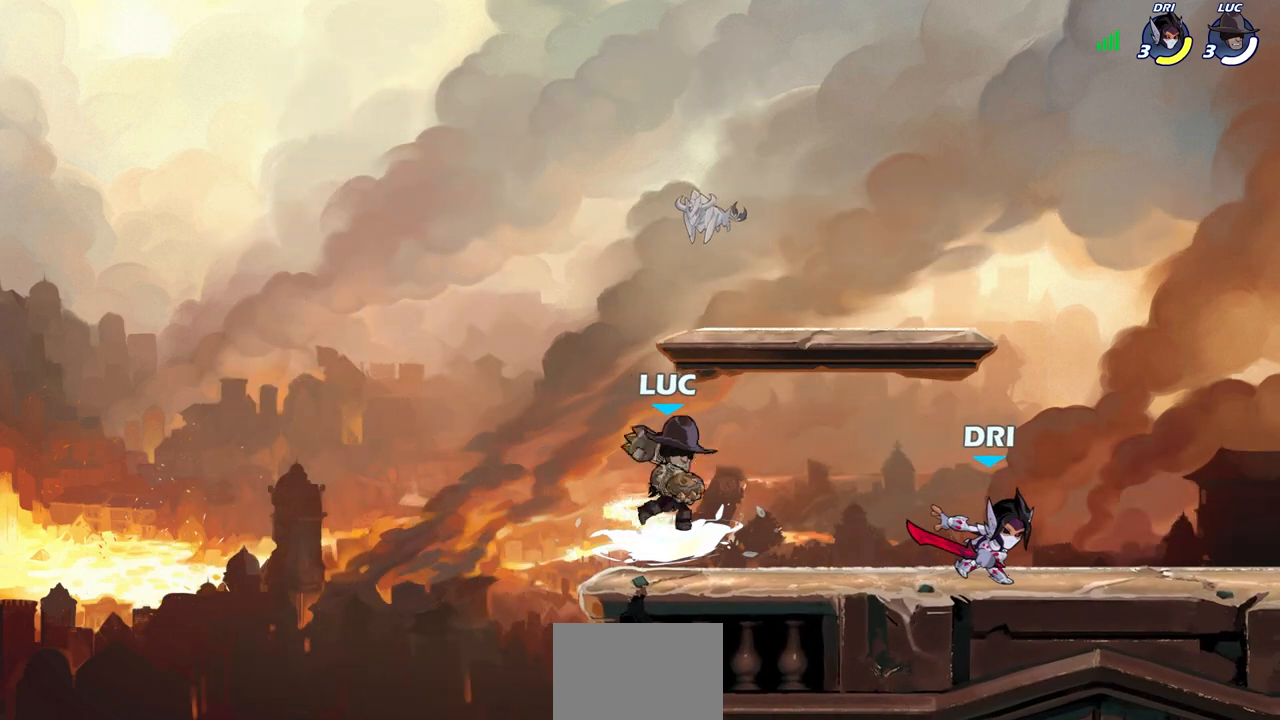
{"buttons": [], "left_stick": "center", "right_stick": "center", "events": [[67, "left_stick", "center"], [83, "SQUARE", "up"], [100, "R2", "up"]]}
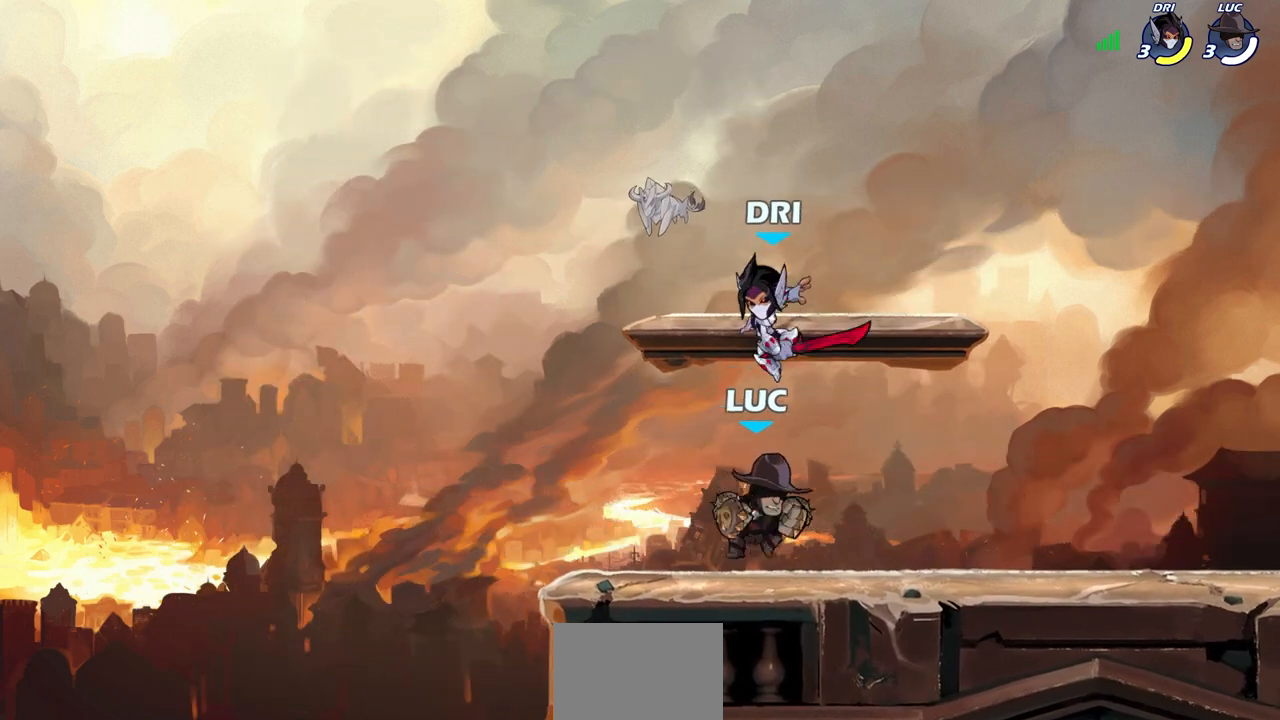
{"buttons": [], "left_stick": "right", "right_stick": "center", "events": [[17, "left_stick", "left"], [117, "CROSS", "down"], [150, "SQUARE", "down"], [150, "left_stick", "center"], [167, "CROSS", "up"], [167, "right_stick", "down-left"], [183, "SQUARE", "up"], [217, "right_stick", "center"], [367, "left_stick", "right"]]}
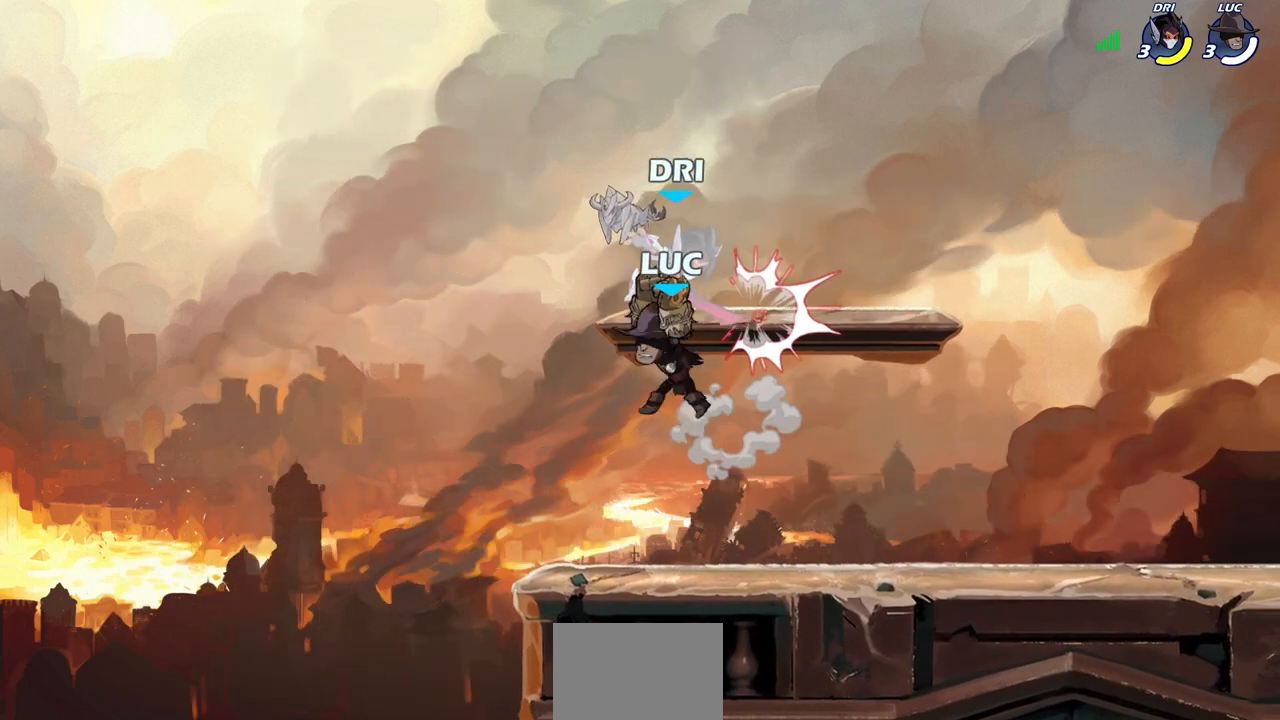
{"buttons": [], "left_stick": "down-right", "right_stick": "center", "events": [[167, "left_stick", "center"], [317, "left_stick", "right"], [450, "left_stick", "down-right"]]}
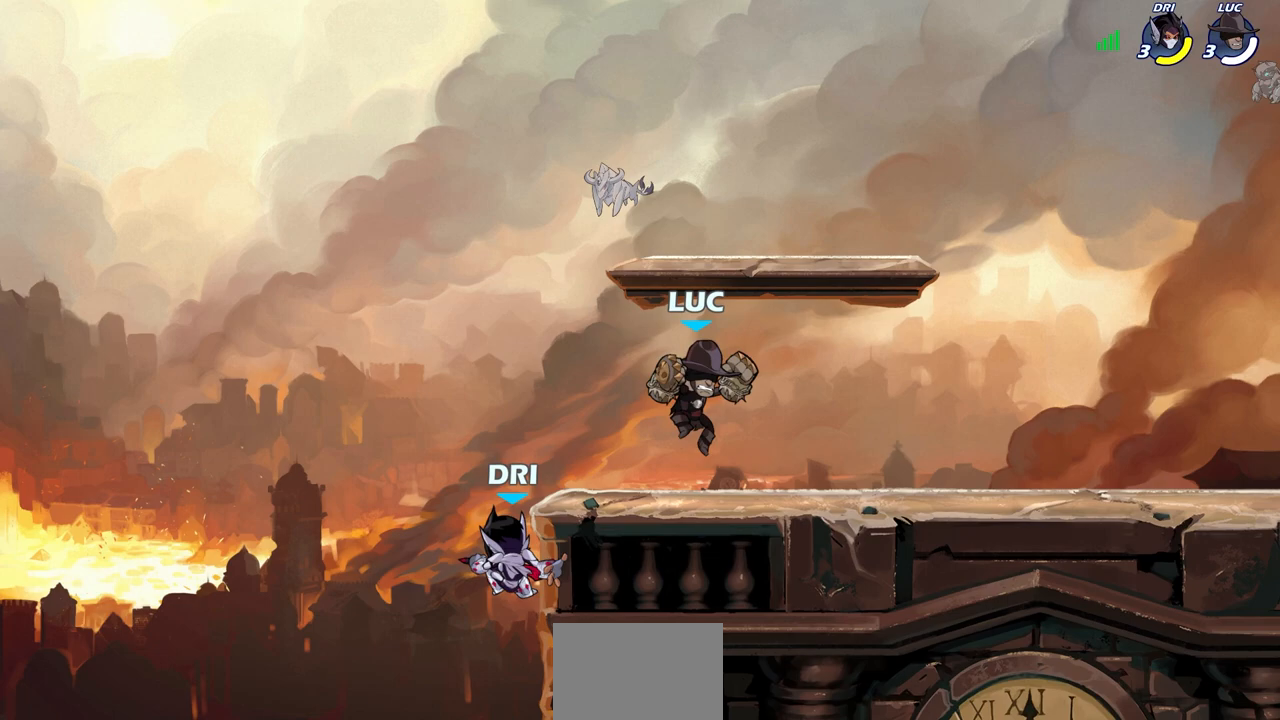
{"buttons": ["SQUARE", "R2"], "left_stick": "down-left", "right_stick": "center", "events": [[50, "left_stick", "down-left"], [450, "R2", "down"], [450, "SQUARE", "down"]]}
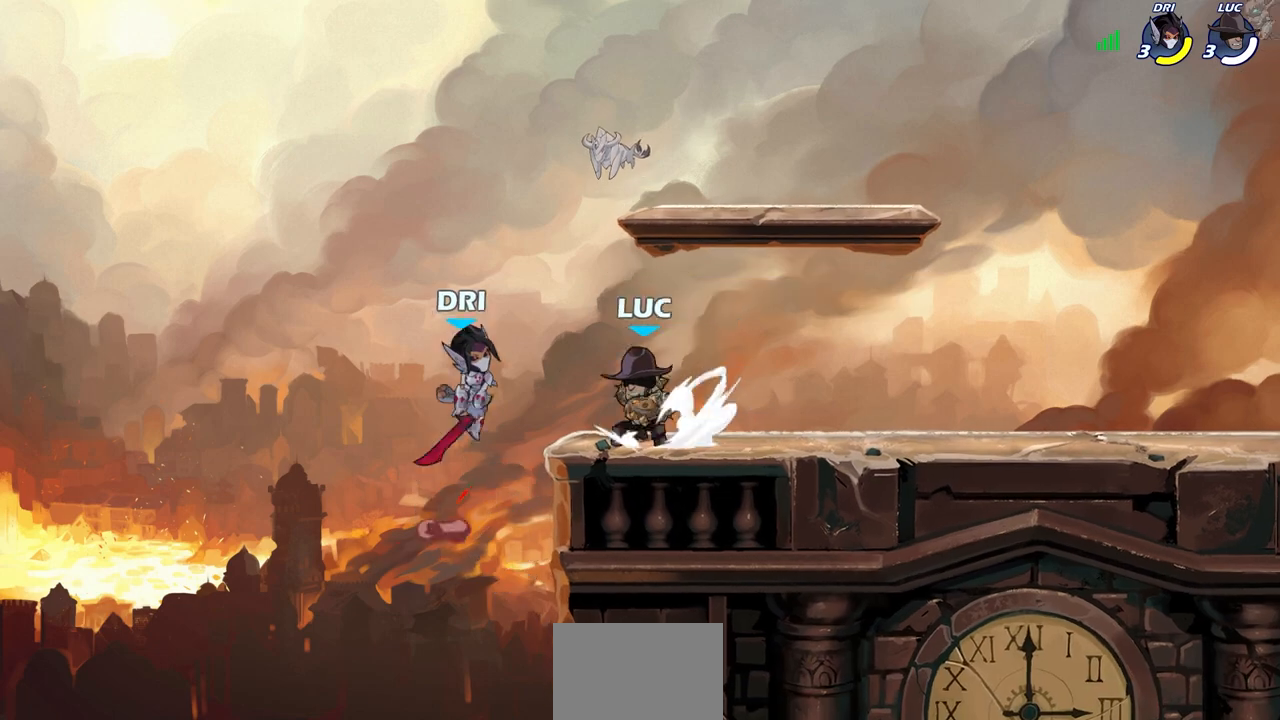
{"buttons": [], "left_stick": "center", "right_stick": "center", "events": [[83, "R2", "up"], [83, "SQUARE", "up"], [117, "left_stick", "center"]]}
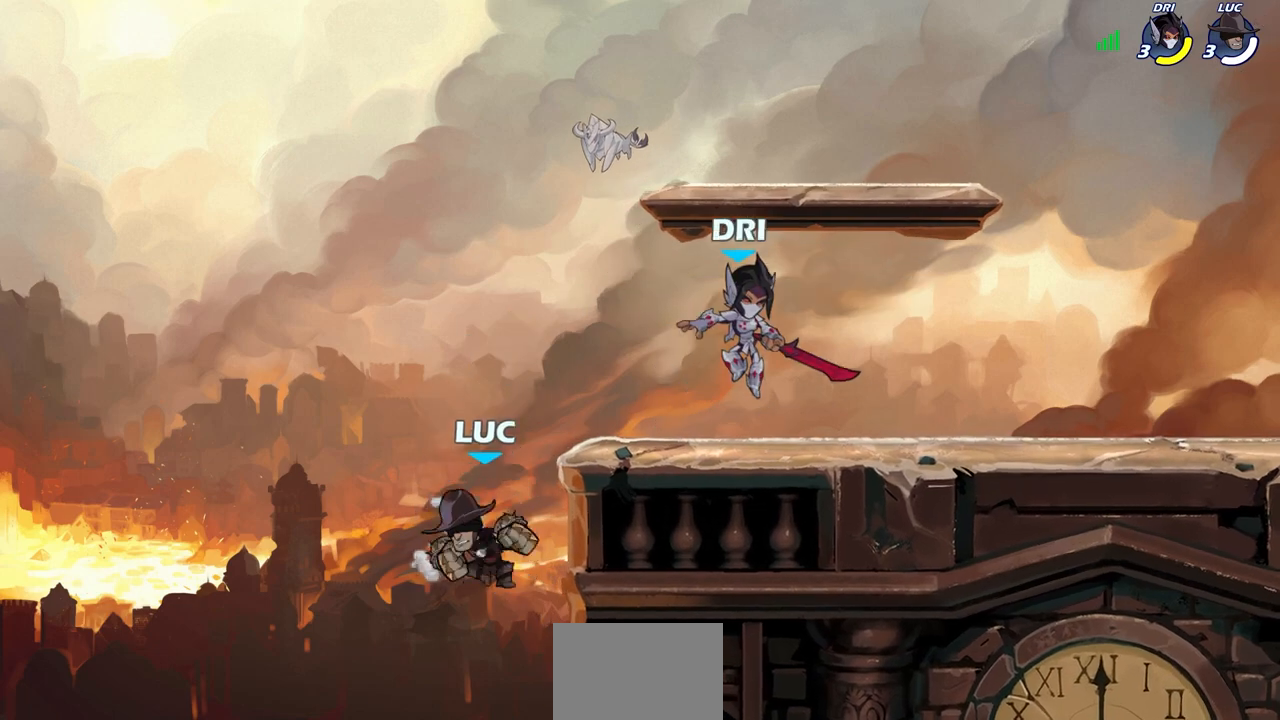
{"buttons": ["R2"], "left_stick": "right", "right_stick": "center", "events": [[33, "left_stick", "right"], [83, "CROSS", "down"], [150, "left_stick", "left"], [300, "CROSS", "up"], [333, "left_stick", "up"], [417, "left_stick", "center"], [500, "R2", "down"], [500, "left_stick", "right"]]}
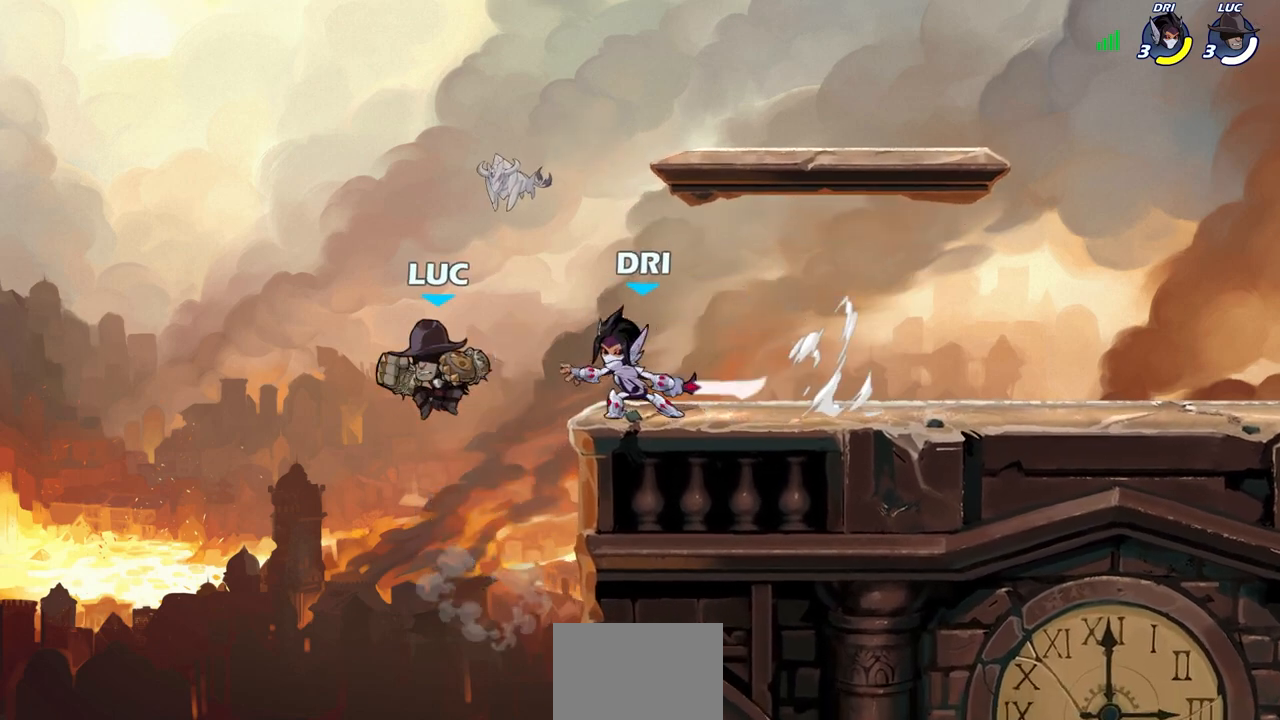
{"buttons": [], "left_stick": "center", "right_stick": "center", "events": [[33, "CIRCLE", "down"], [117, "left_stick", "center"], [133, "R2", "up"], [217, "CIRCLE", "up"]]}